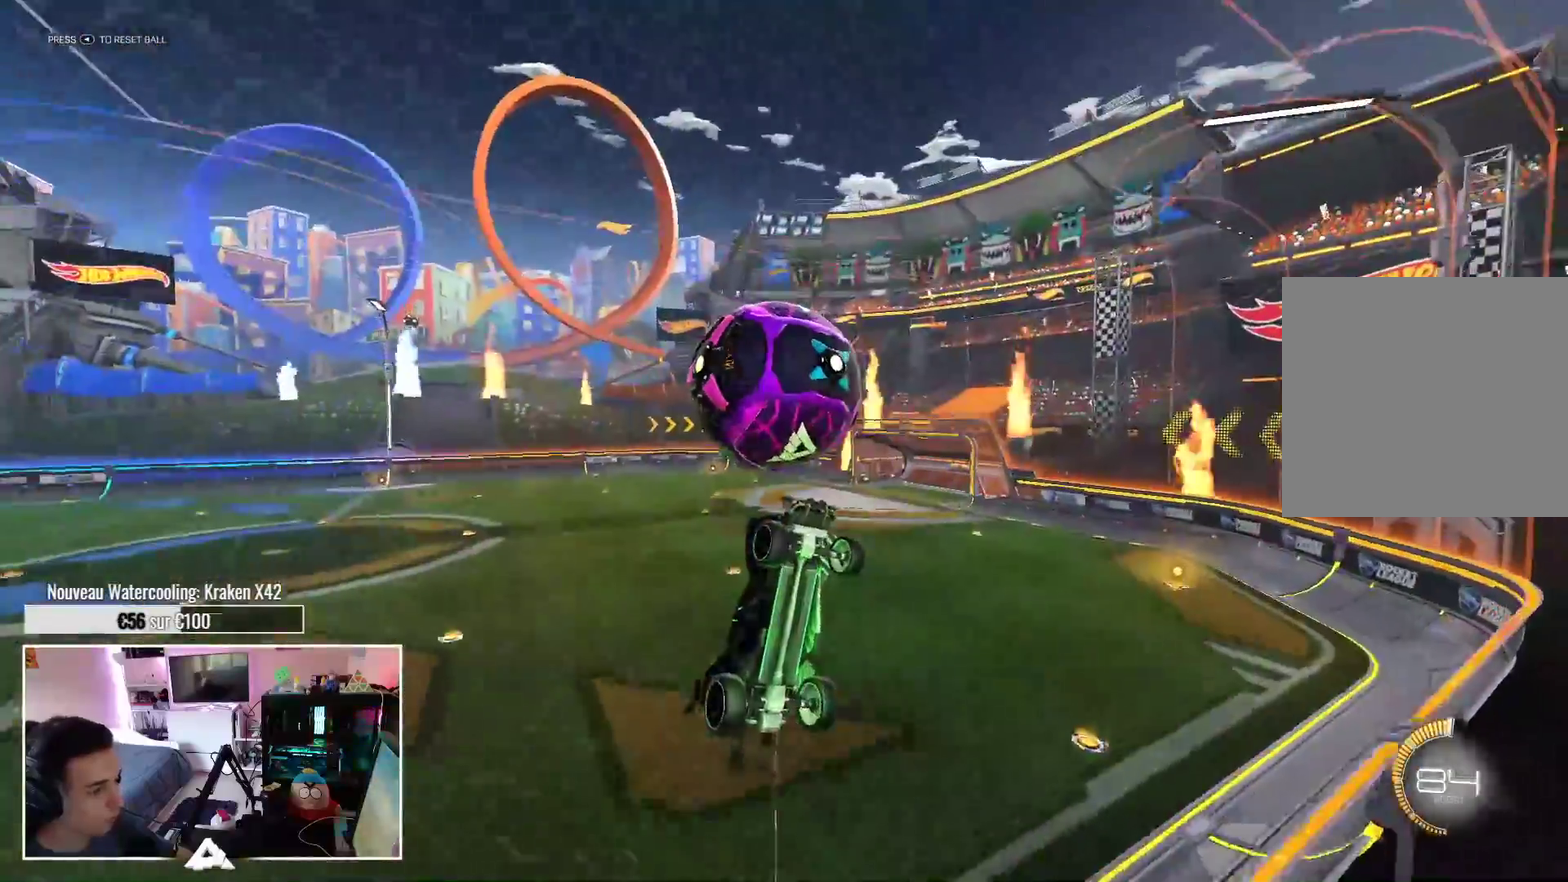
Gameplay with a controller (Xbox layout); each line is a JSON object with the inputs held at the frame after it. "events" lists button and stick changes between this image and that frame as [ms after this image, input, new state], when the widget could be followed in between. Not read: L2 L3 R1 R3 SELECT left_stick.
{"buttons": ["R2"], "right_stick": "center", "events": []}
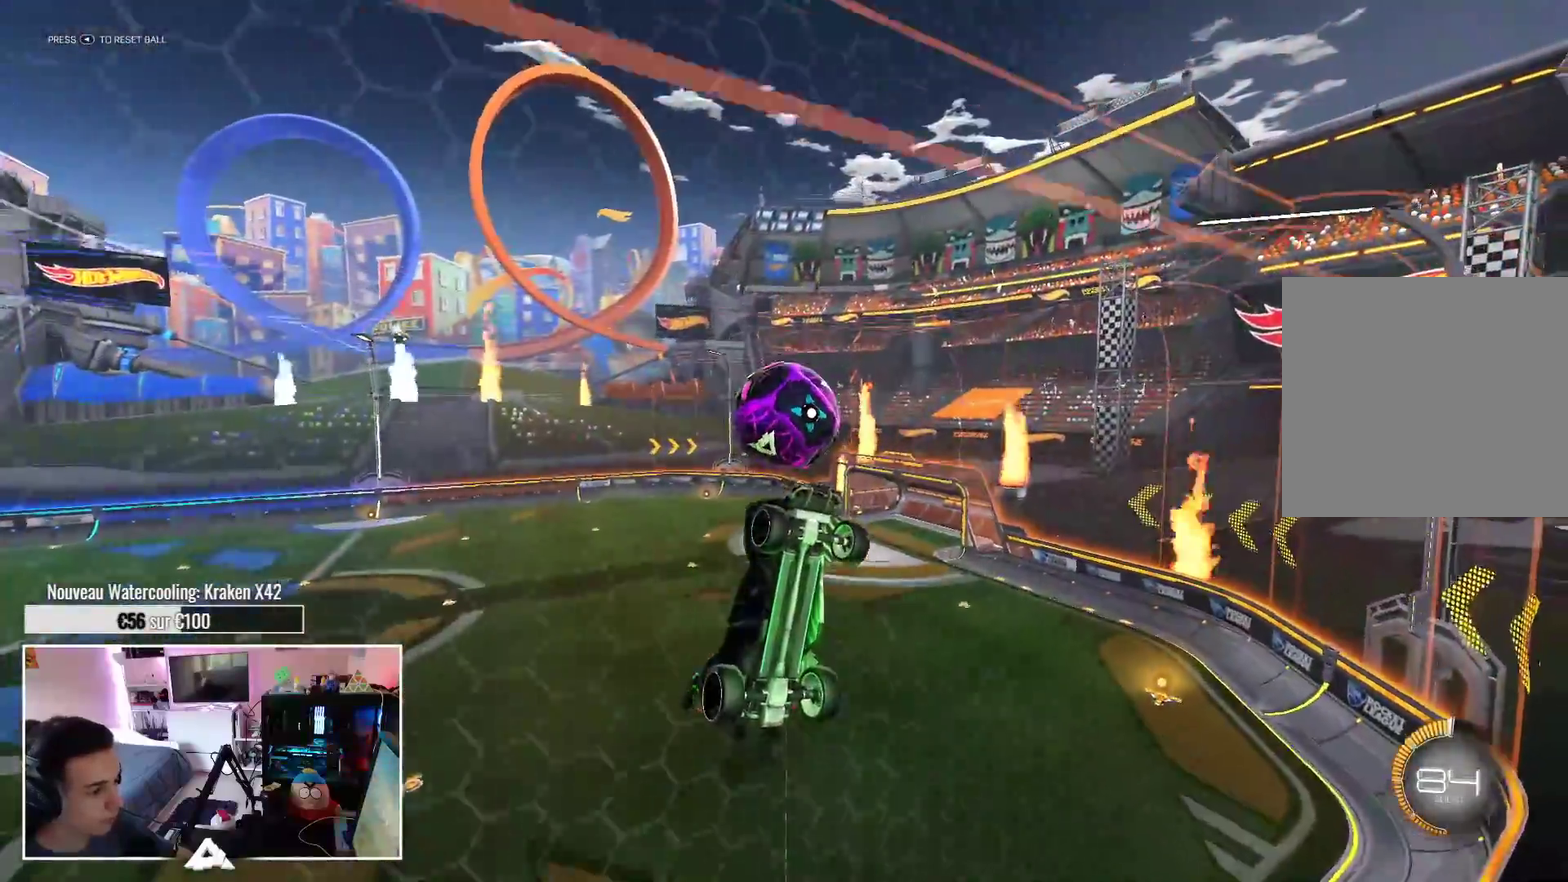
{"buttons": ["R2"], "right_stick": "center", "events": []}
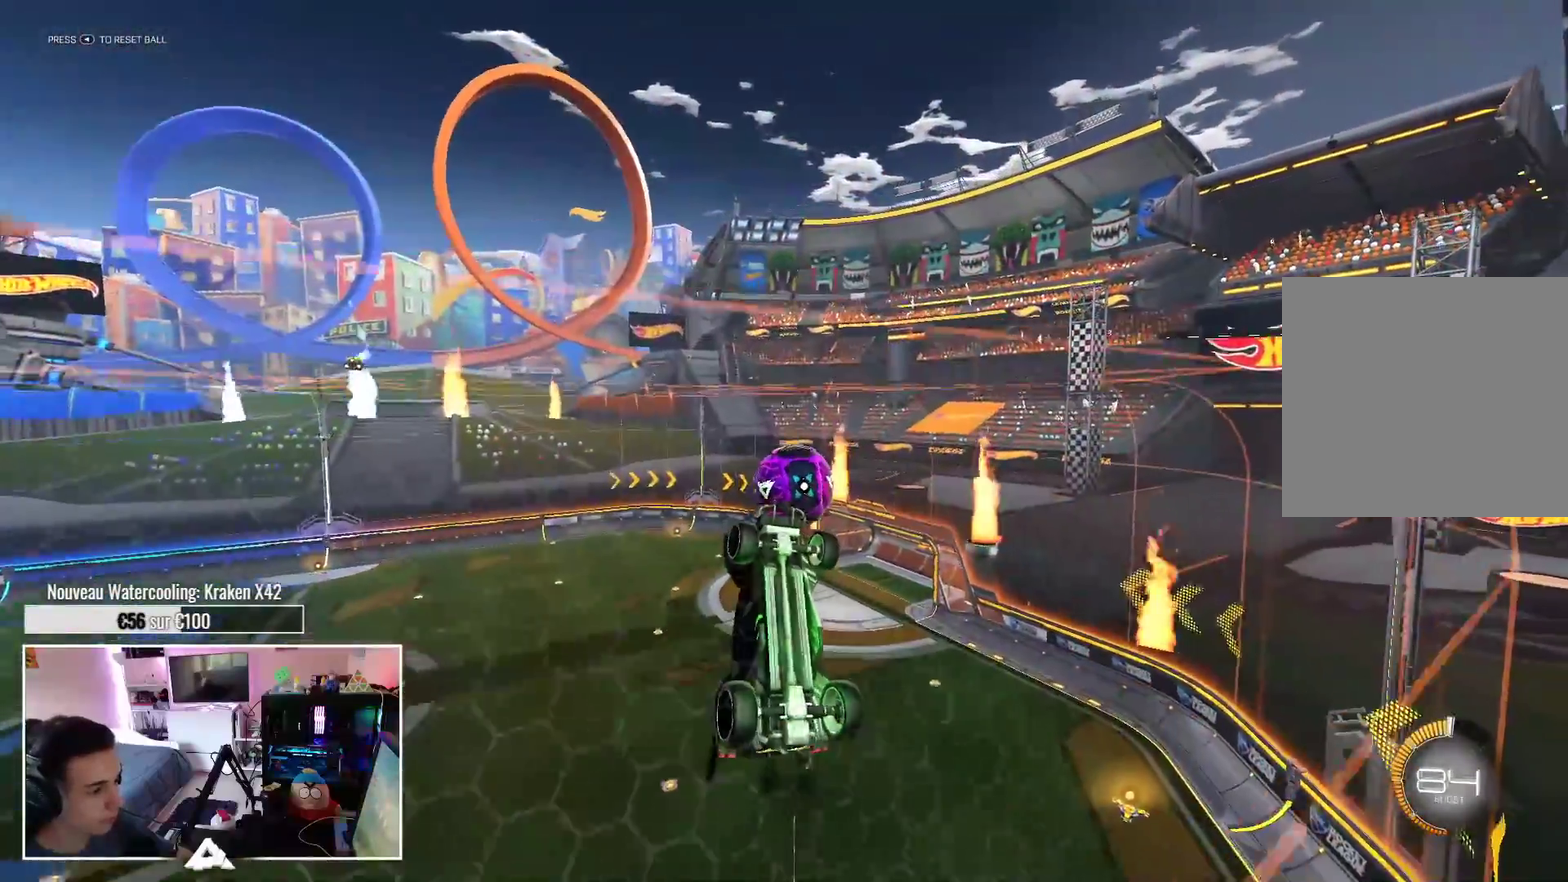
{"buttons": [], "right_stick": "center"}
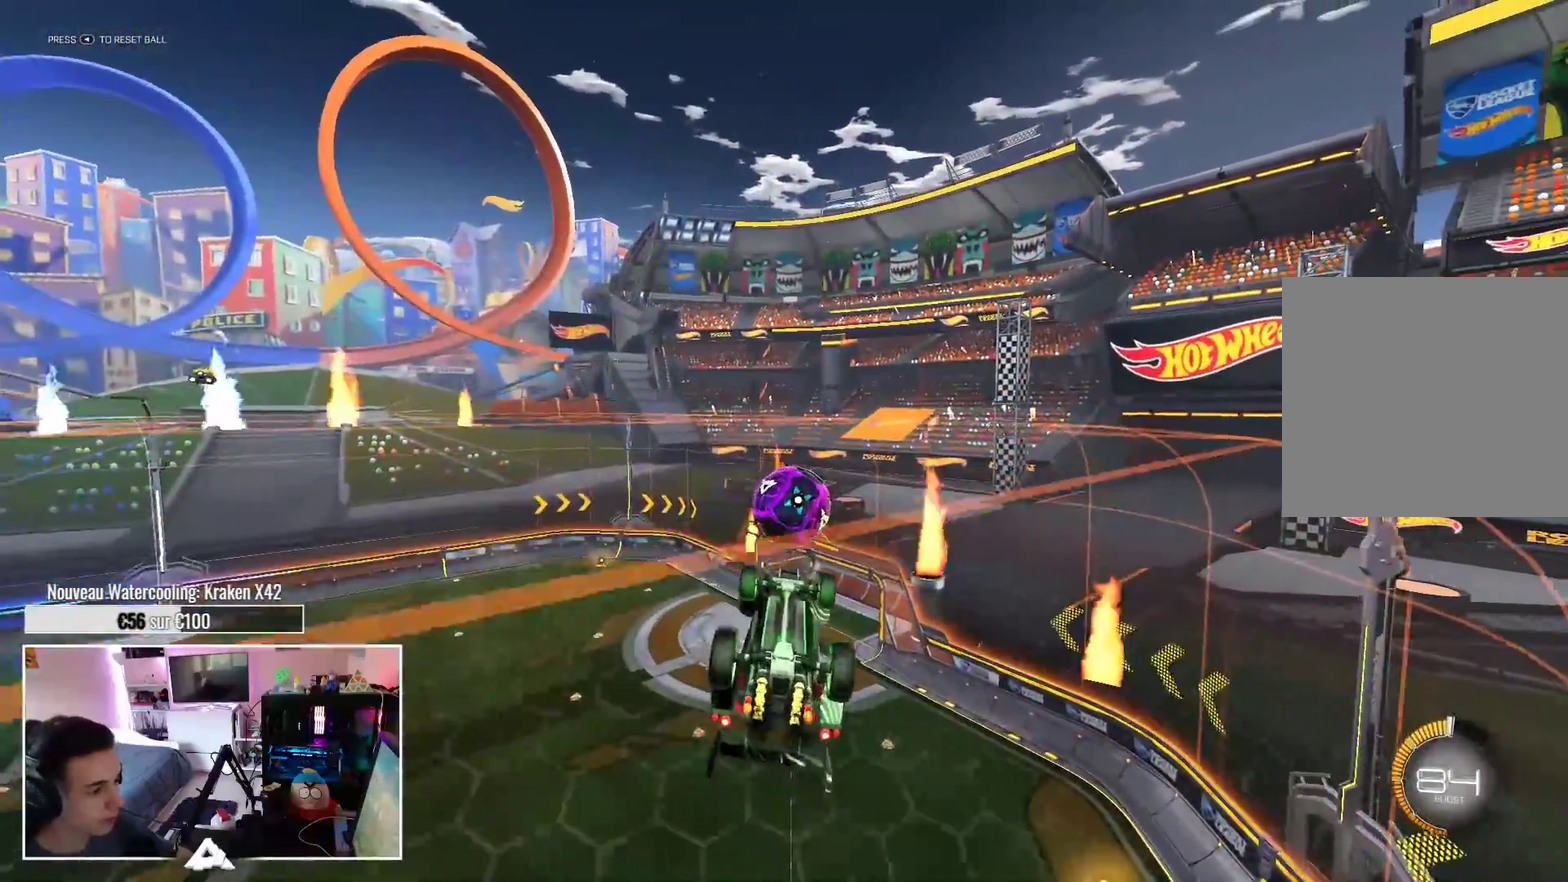
{"buttons": [], "right_stick": "center", "events": []}